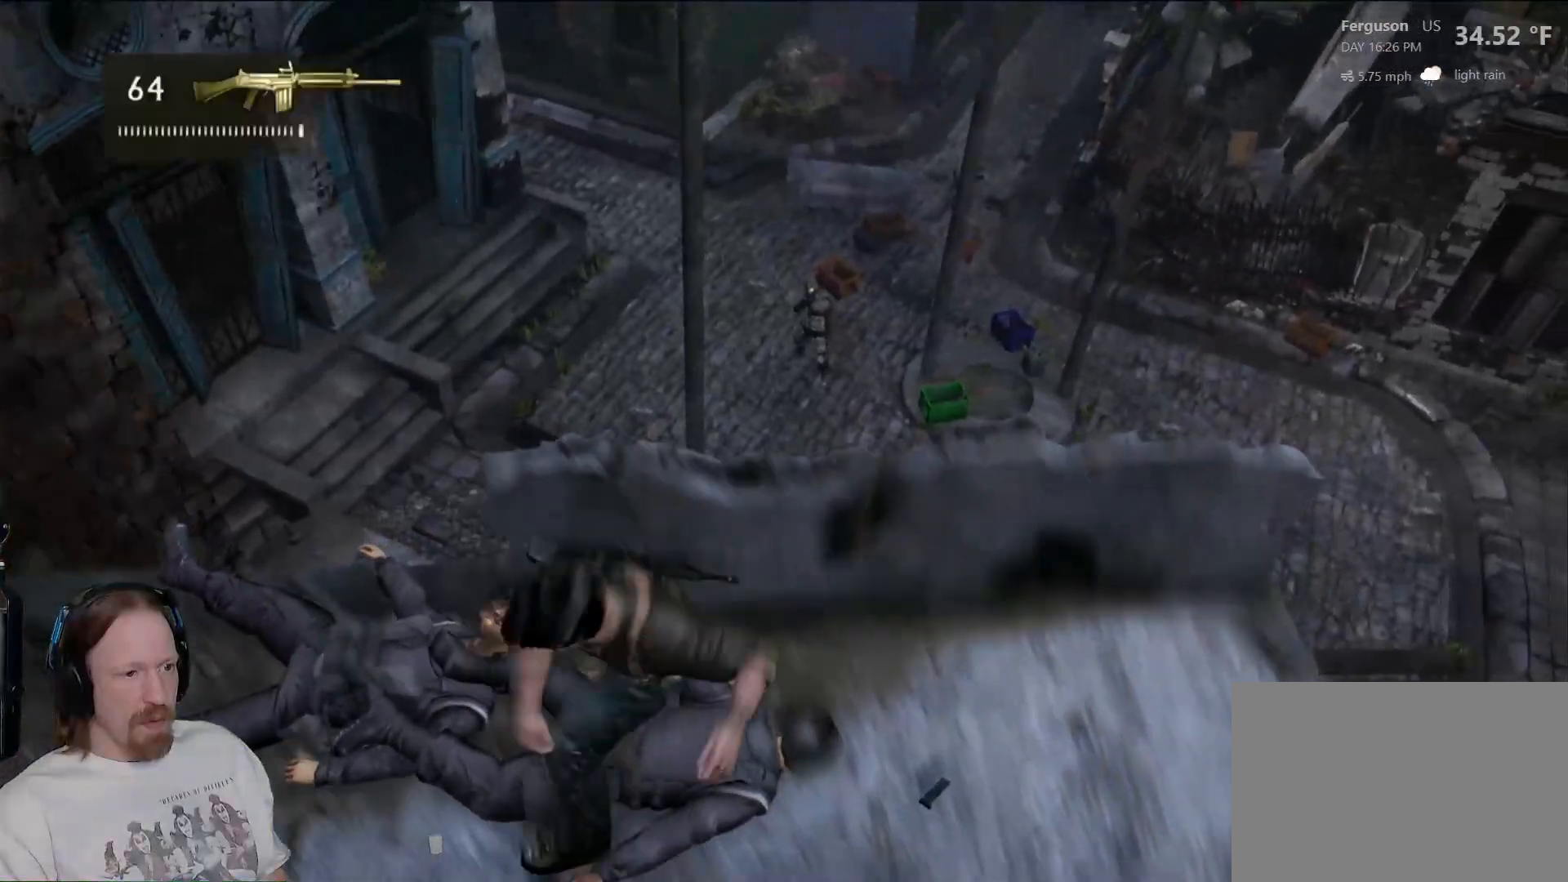
Gameplay with a controller (PlayStation layout); each line is a JSON object with the inputs held at the frame after it. "events" lists button and stick changes between this image and that frame as [ms after this image, input, new state], when the widget could be followed in between.
{"buttons": [], "left_stick": "center", "right_stick": "center", "events": [[283, "left_stick", "up"], [417, "left_stick", "center"]]}
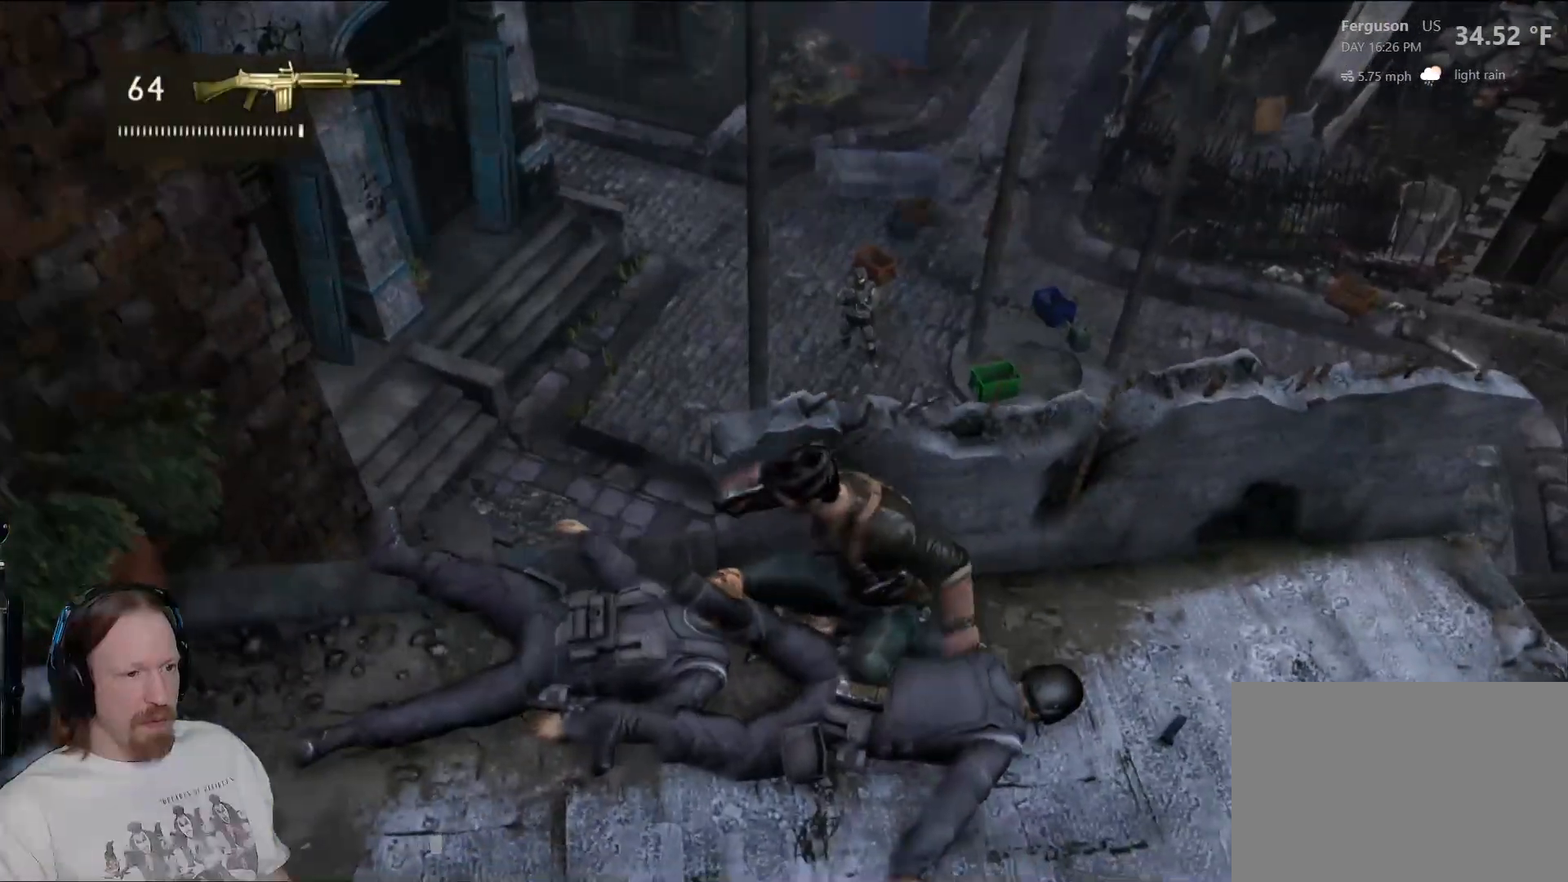
{"buttons": [], "left_stick": "center", "right_stick": "left", "events": [[383, "right_stick", "left"]]}
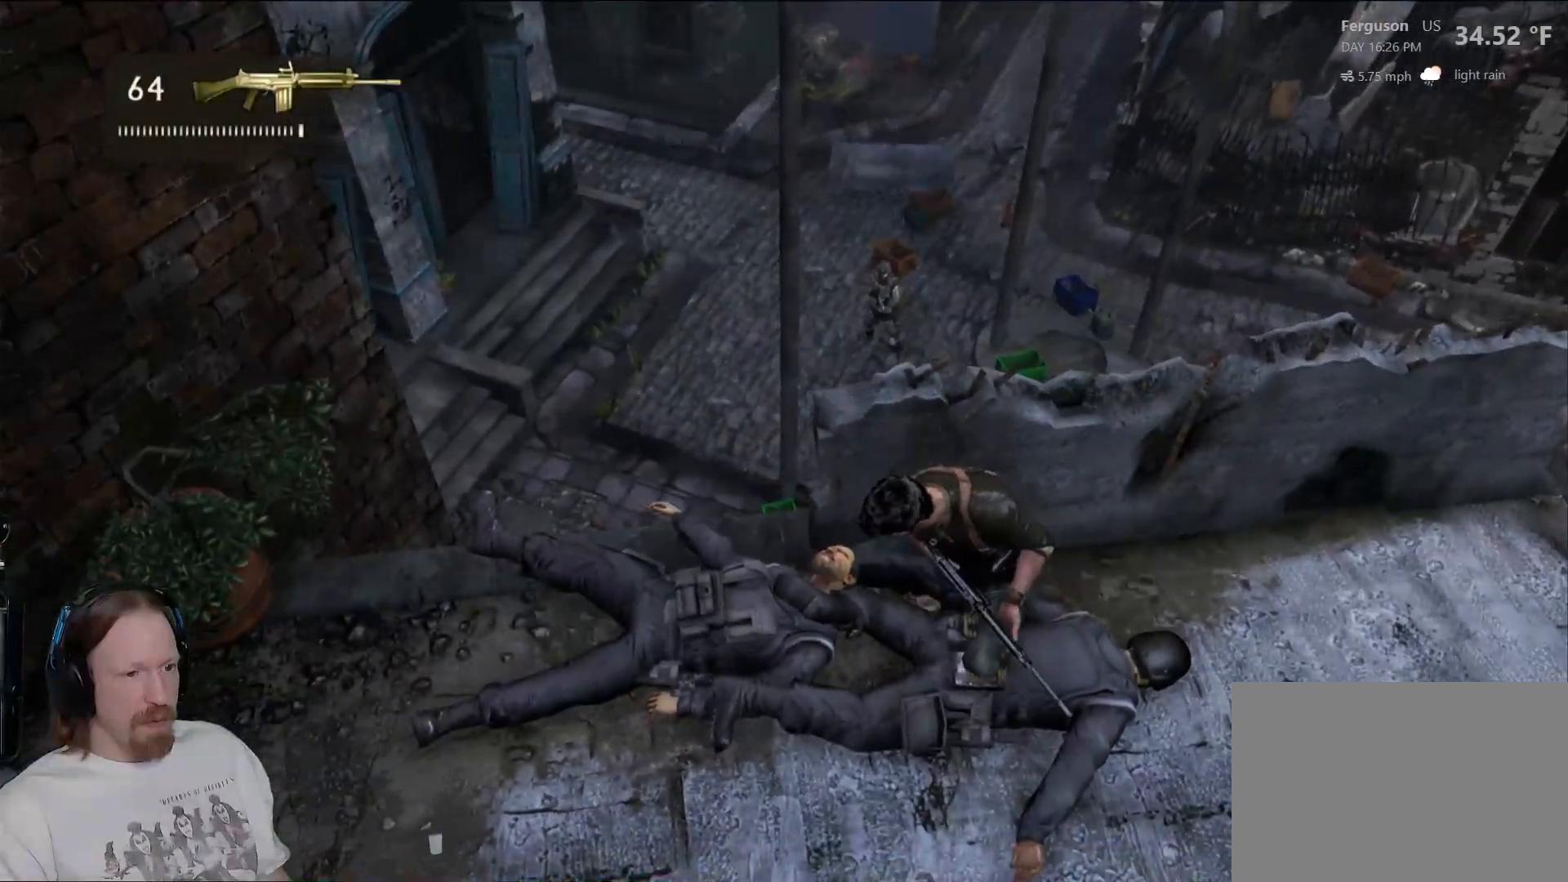
{"buttons": [], "left_stick": "center", "right_stick": "down-left", "events": [[67, "right_stick", "down-left"]]}
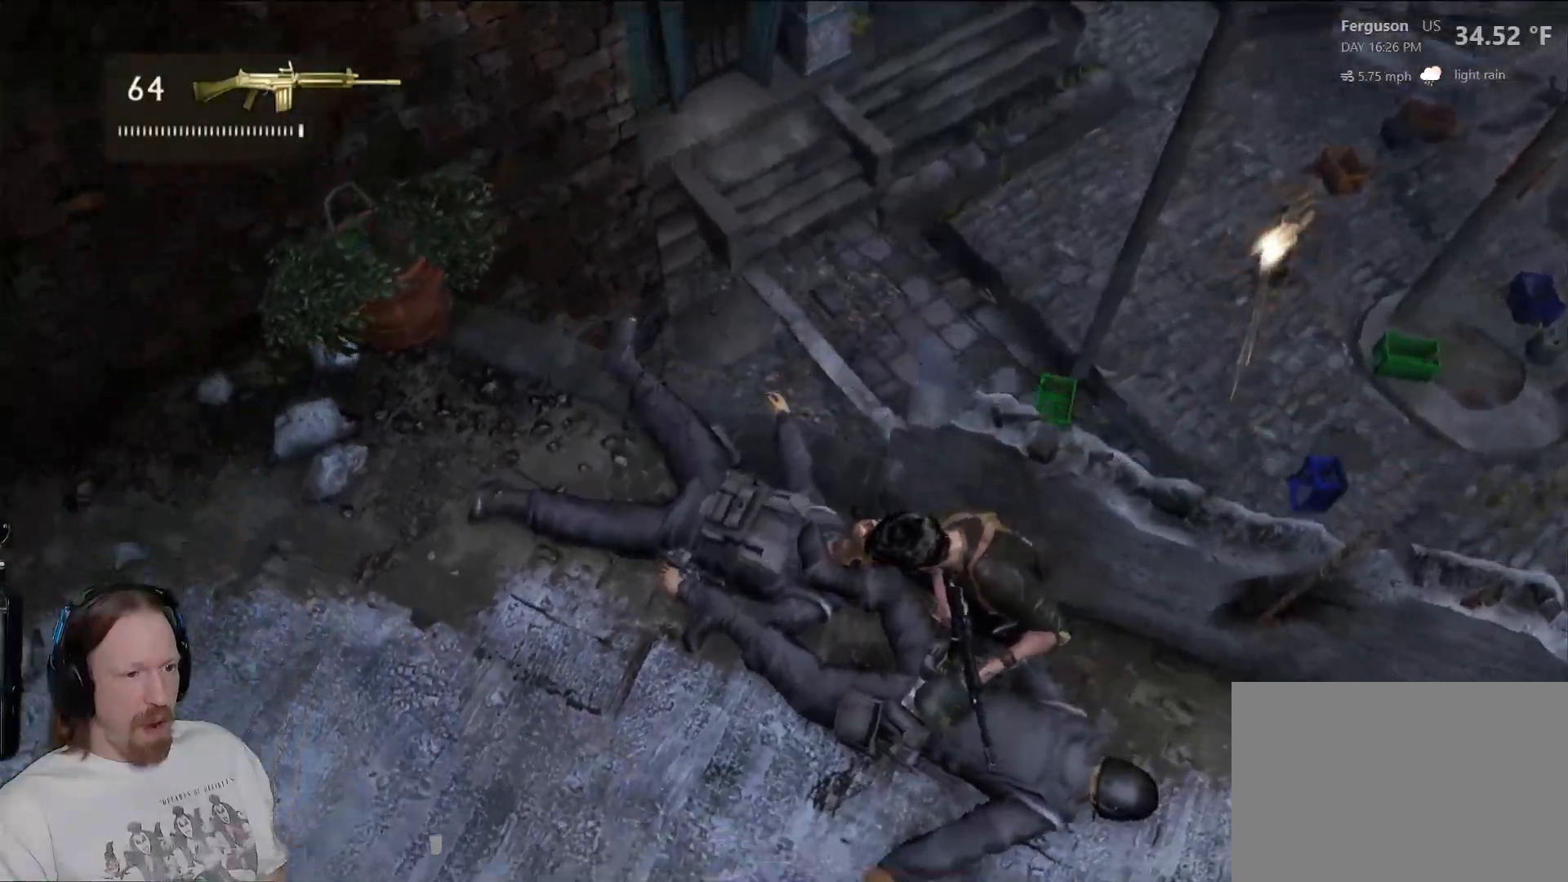
{"buttons": [], "left_stick": "center", "right_stick": "center", "events": [[383, "right_stick", "center"]]}
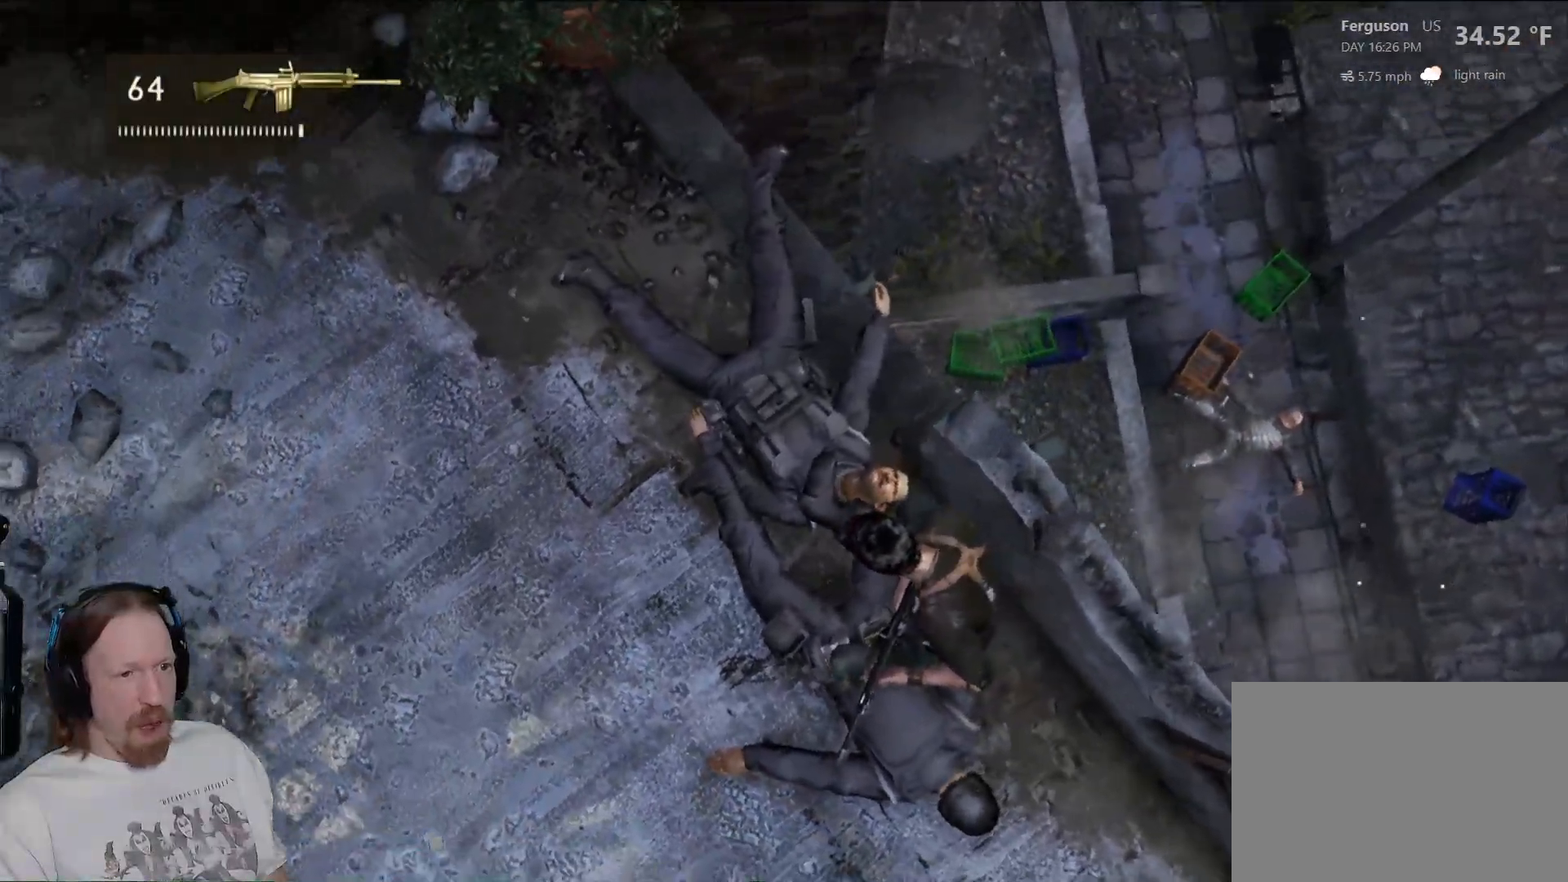
{"buttons": [], "left_stick": "center", "right_stick": "up-left", "events": [[67, "left_stick", "right"], [100, "right_stick", "down-left"], [183, "right_stick", "left"], [367, "right_stick", "up-left"], [400, "left_stick", "center"]]}
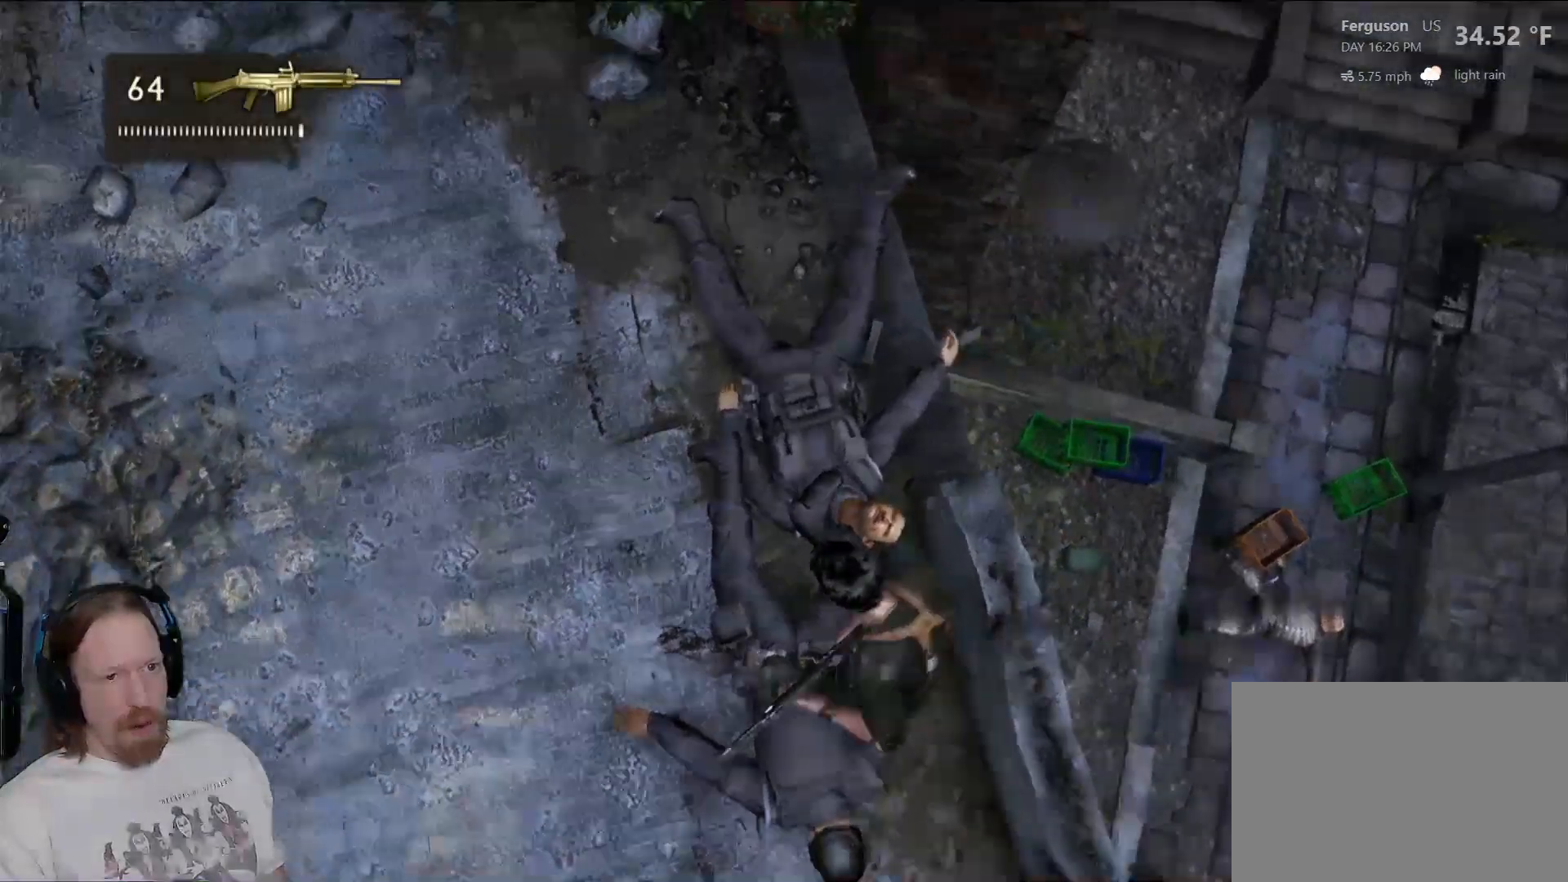
{"buttons": [], "left_stick": "center", "right_stick": "center", "events": [[383, "right_stick", "center"]]}
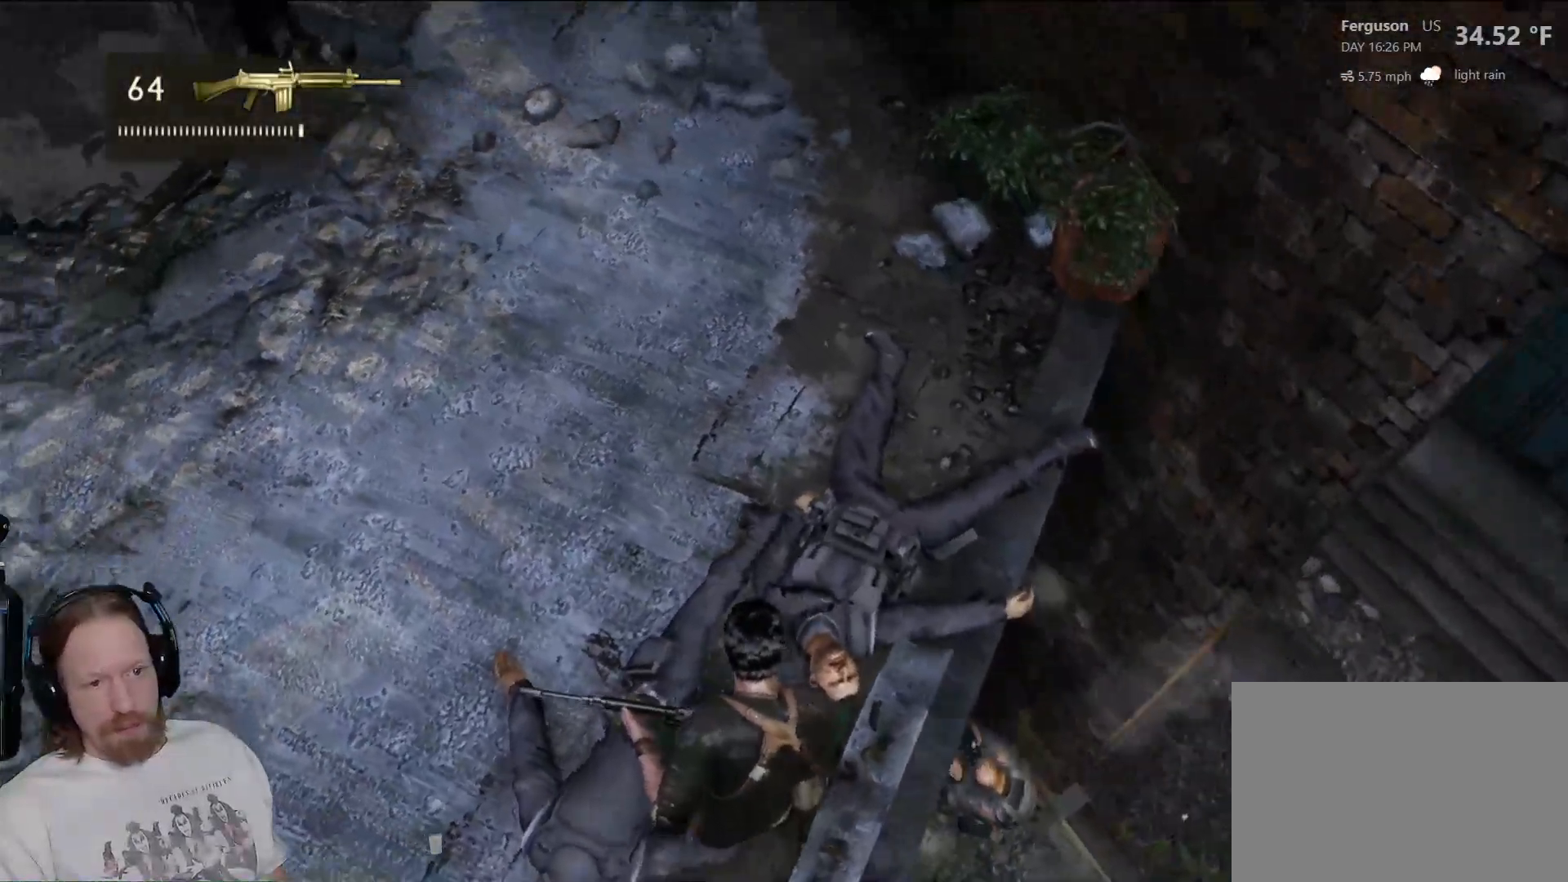
{"buttons": [], "left_stick": "center", "right_stick": "down", "events": [[367, "right_stick", "down"]]}
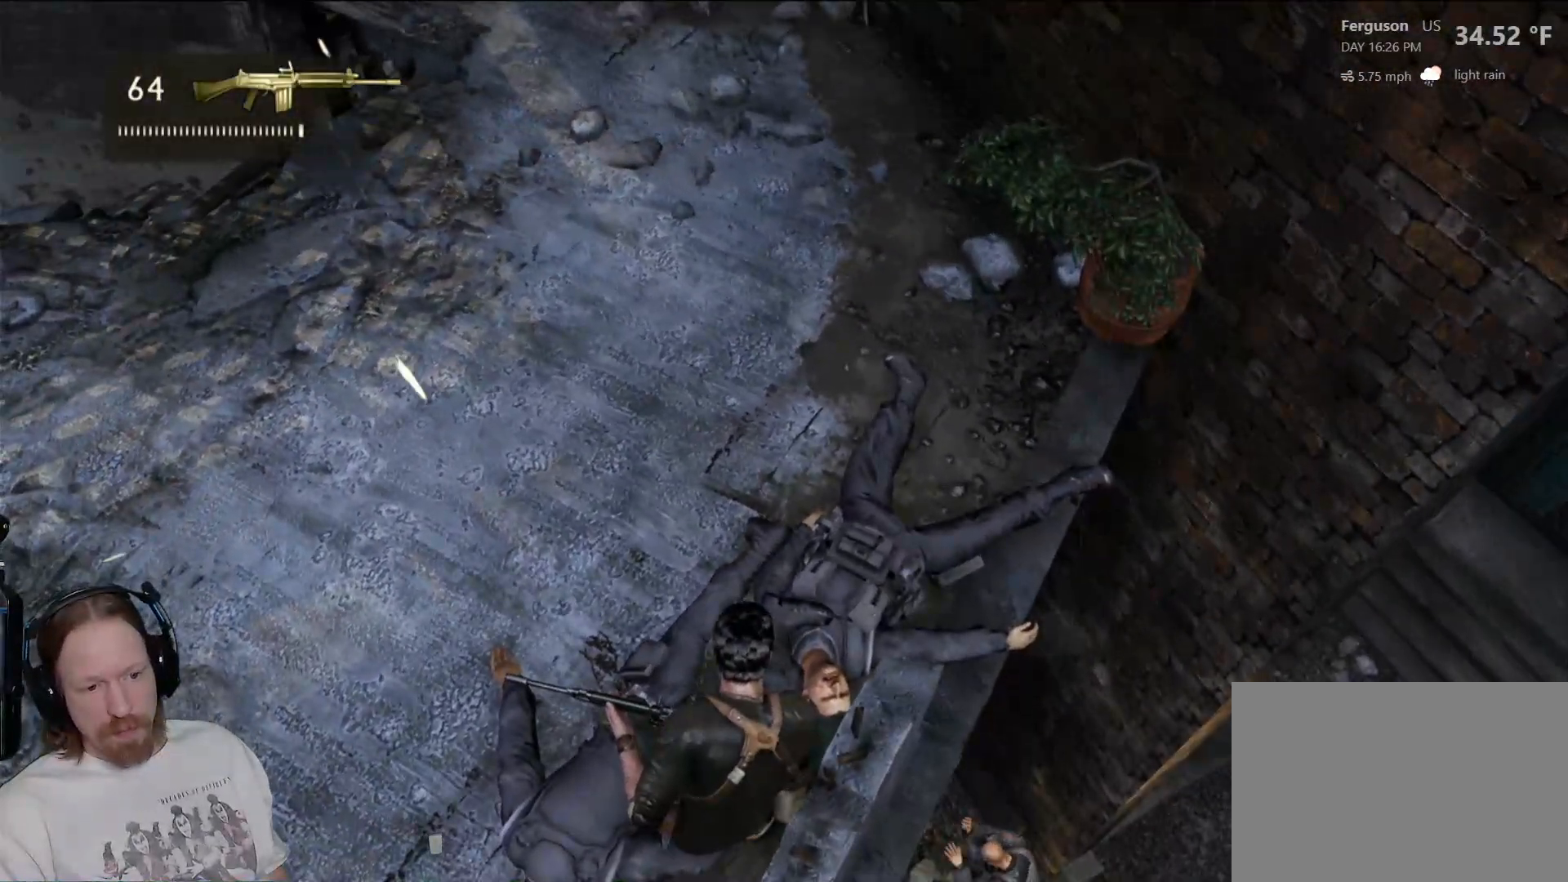
{"buttons": [], "left_stick": "center", "right_stick": "center", "events": [[117, "right_stick", "center"]]}
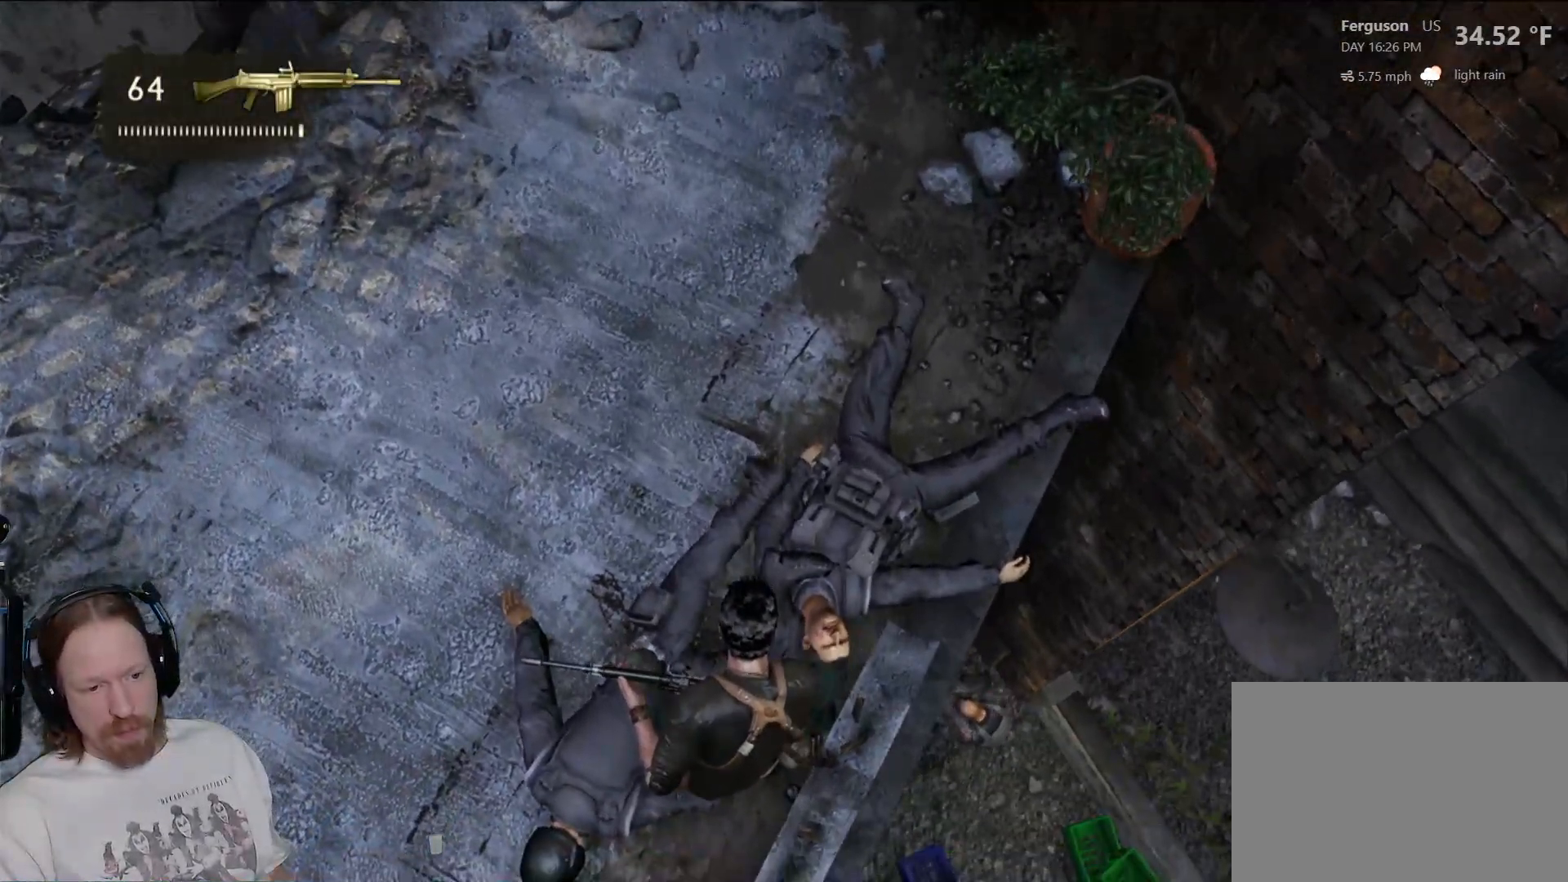
{"buttons": [], "left_stick": "center", "right_stick": "center", "events": []}
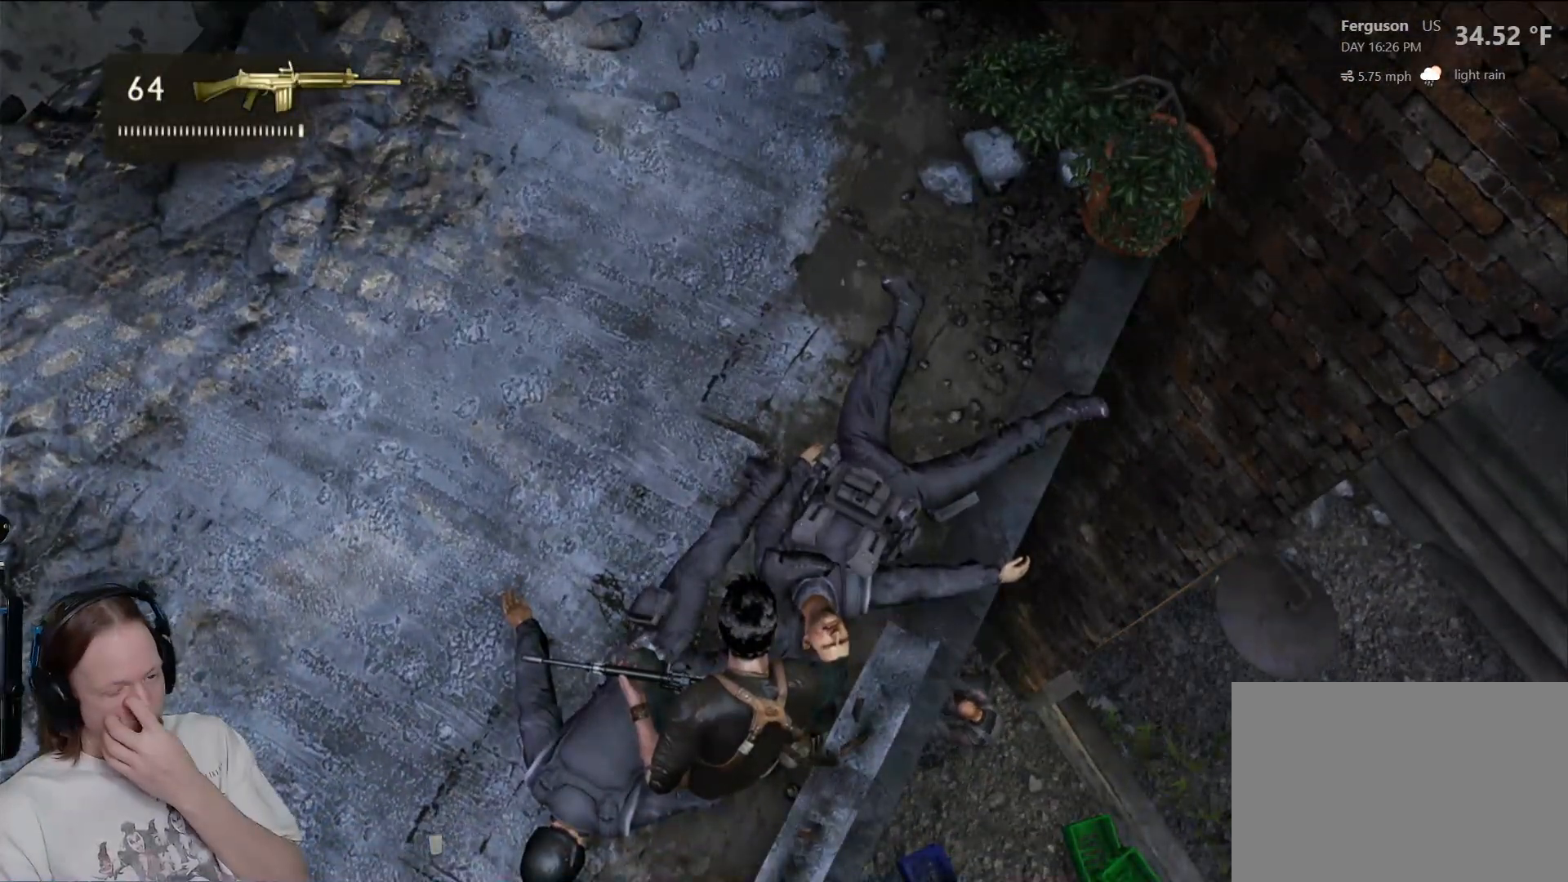
{"buttons": [], "left_stick": "center", "right_stick": "center", "events": []}
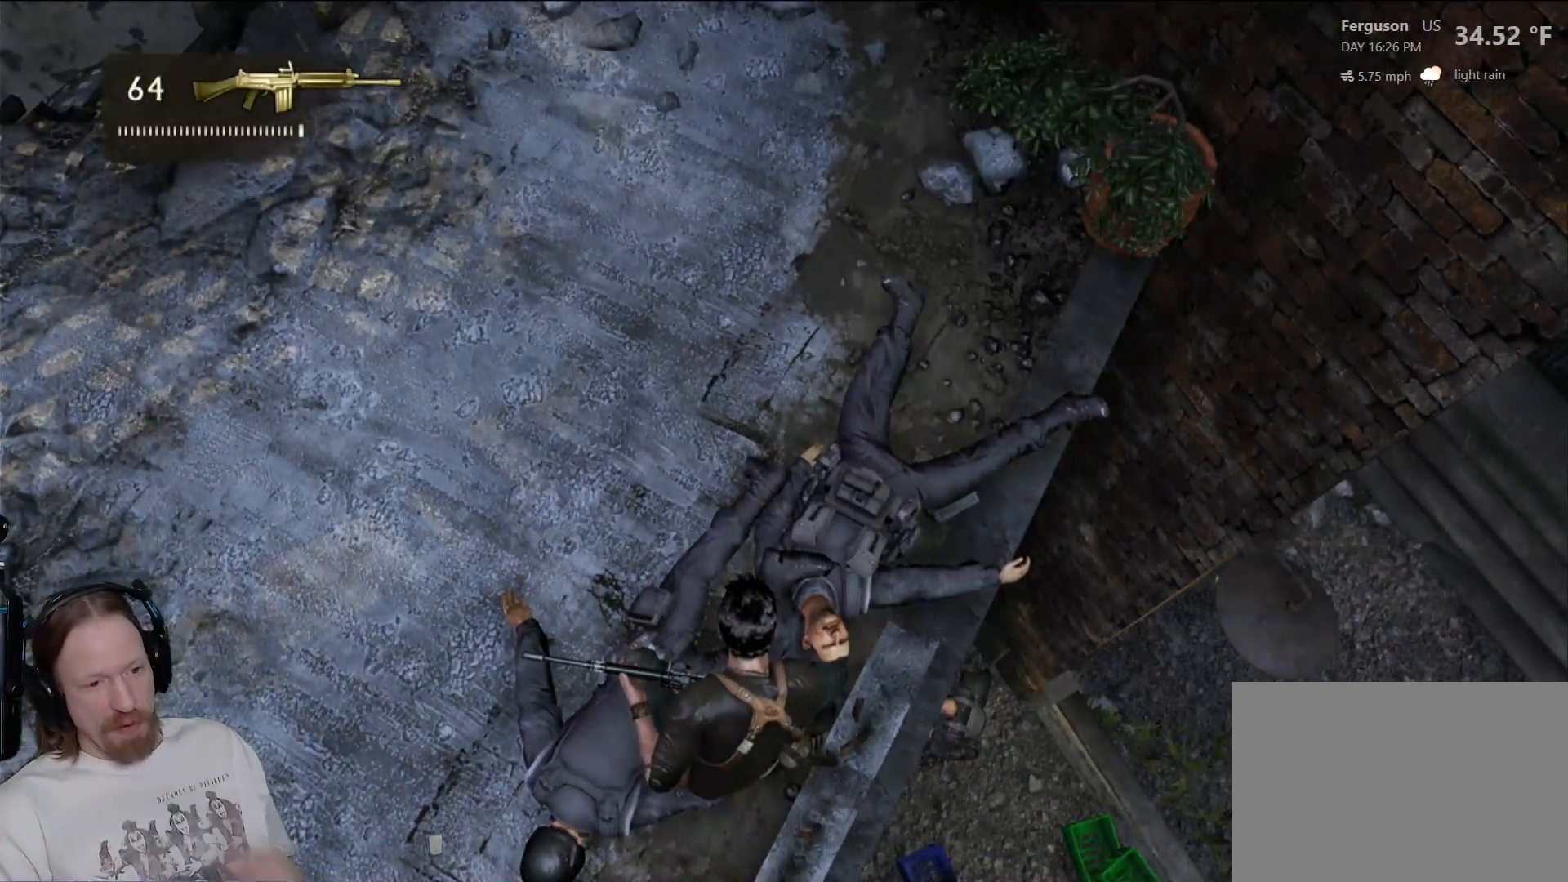
{"buttons": [], "left_stick": "center", "right_stick": "center", "events": []}
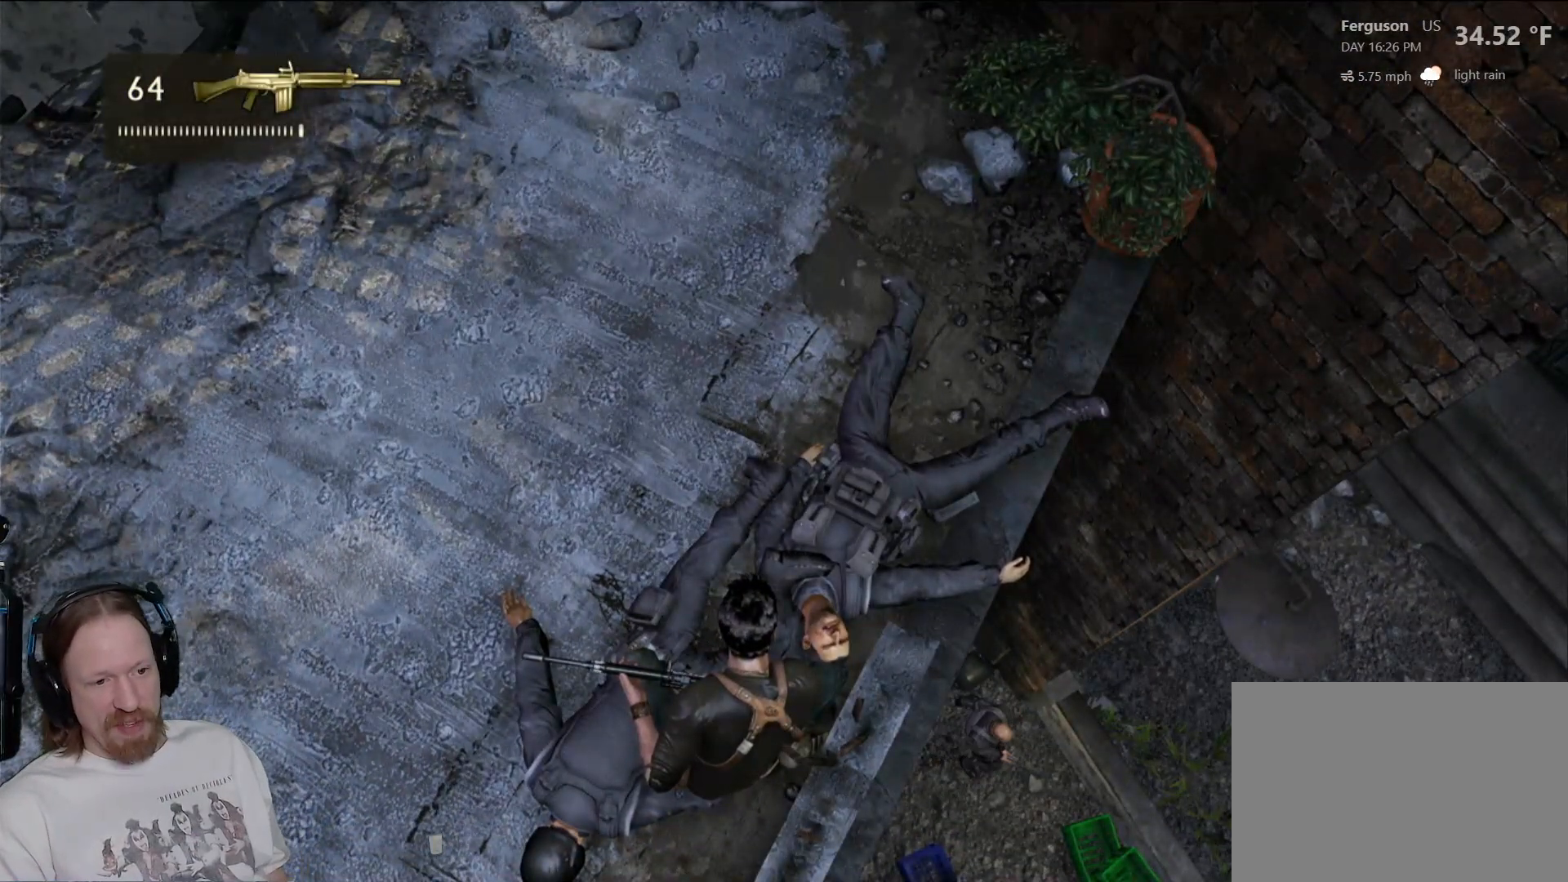
{"buttons": [], "left_stick": "center", "right_stick": "center", "events": []}
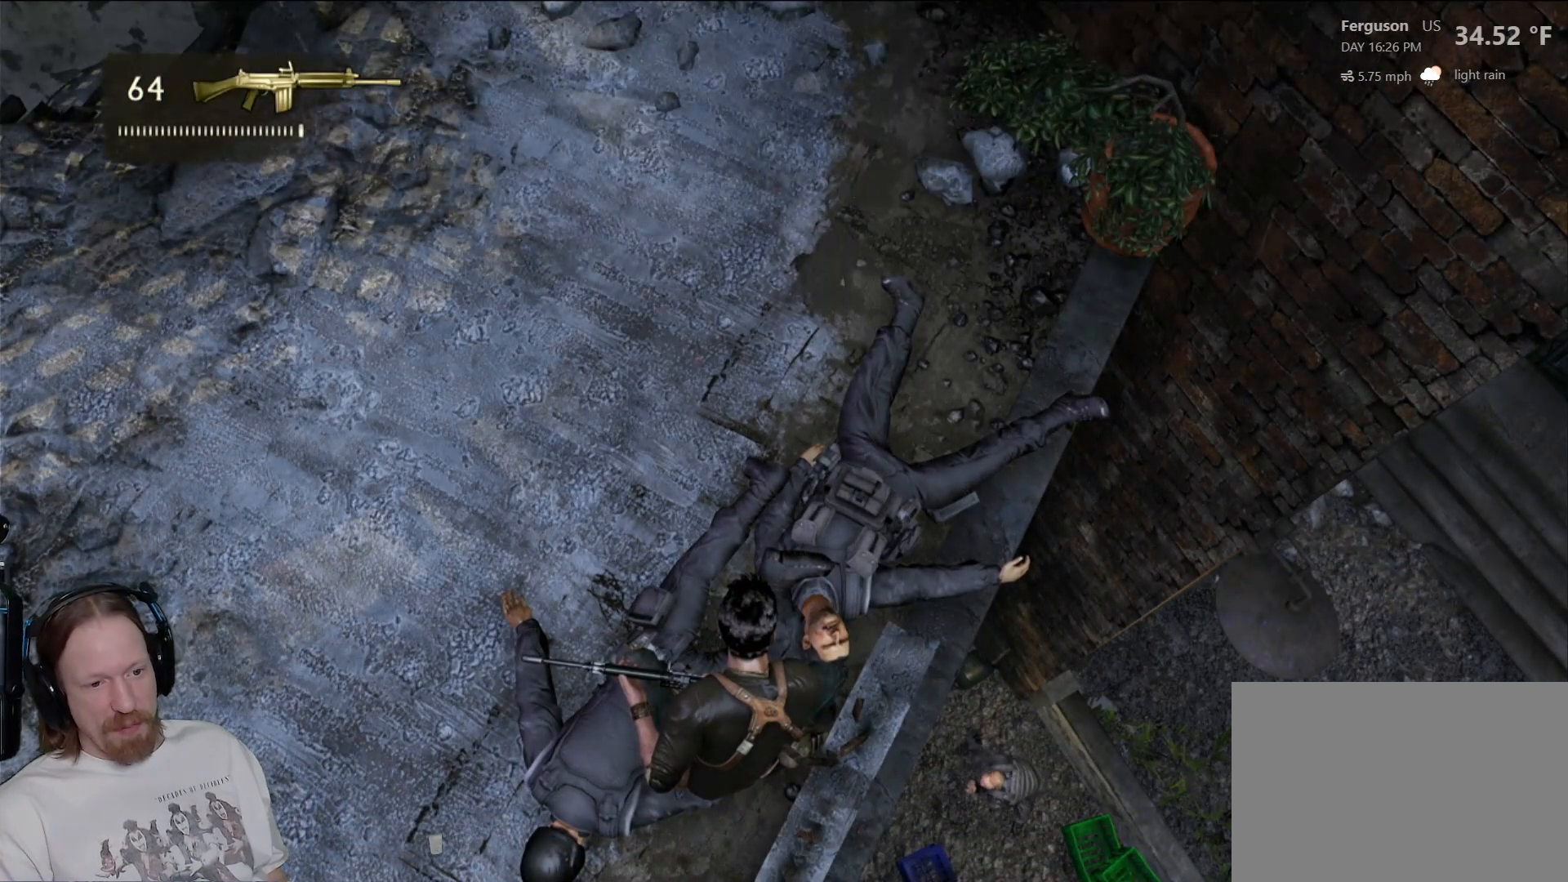
{"buttons": [], "left_stick": "center", "right_stick": "center", "events": []}
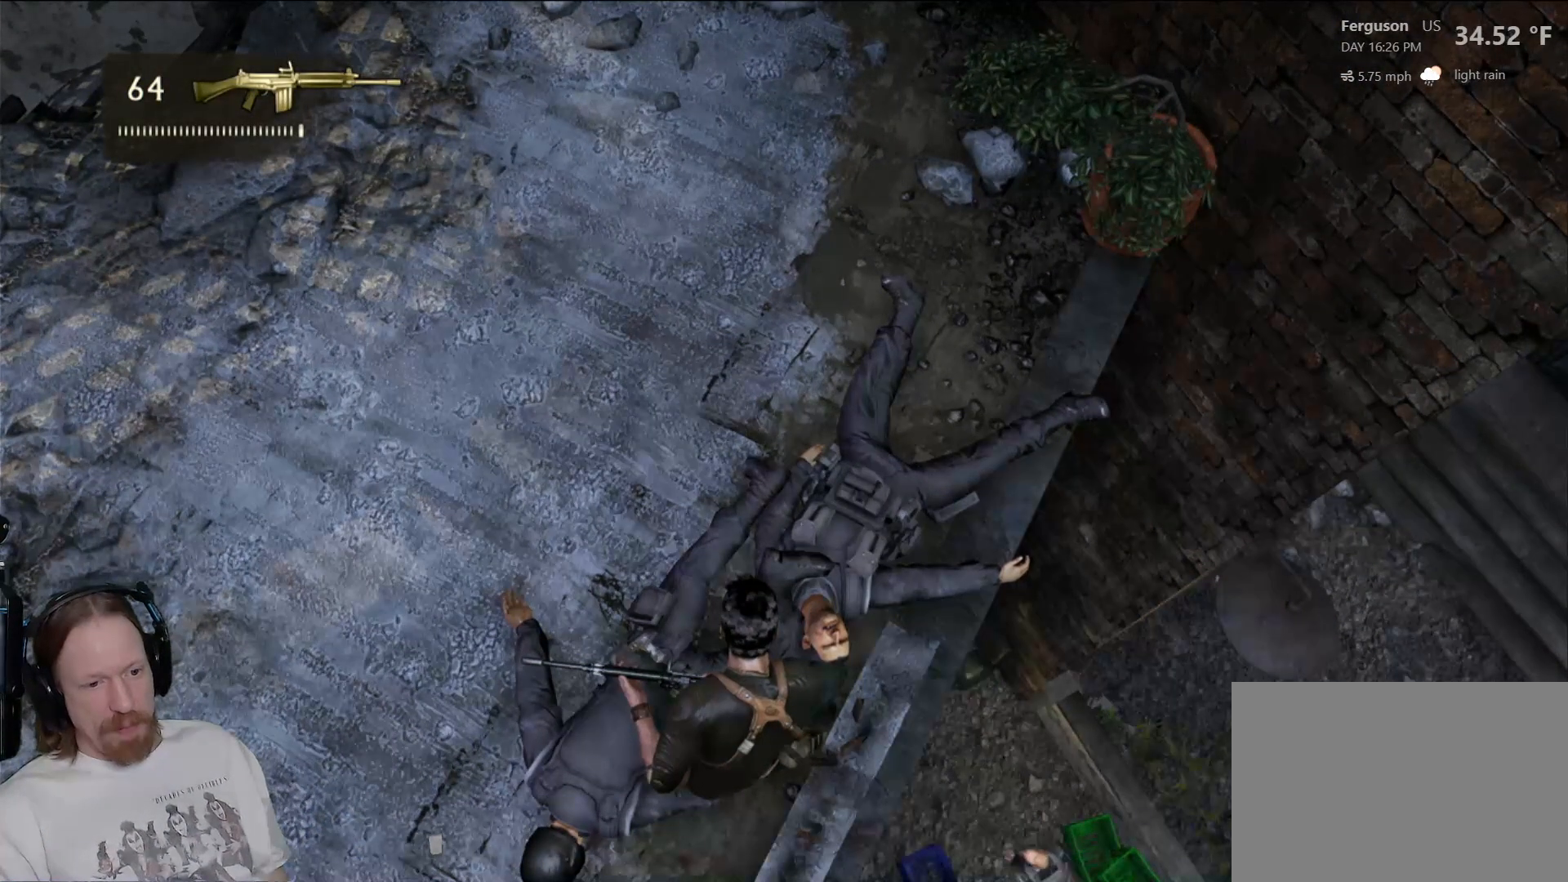
{"buttons": [], "left_stick": "center", "right_stick": "down-right", "events": [[17, "right_stick", "down"], [150, "right_stick", "down-right"]]}
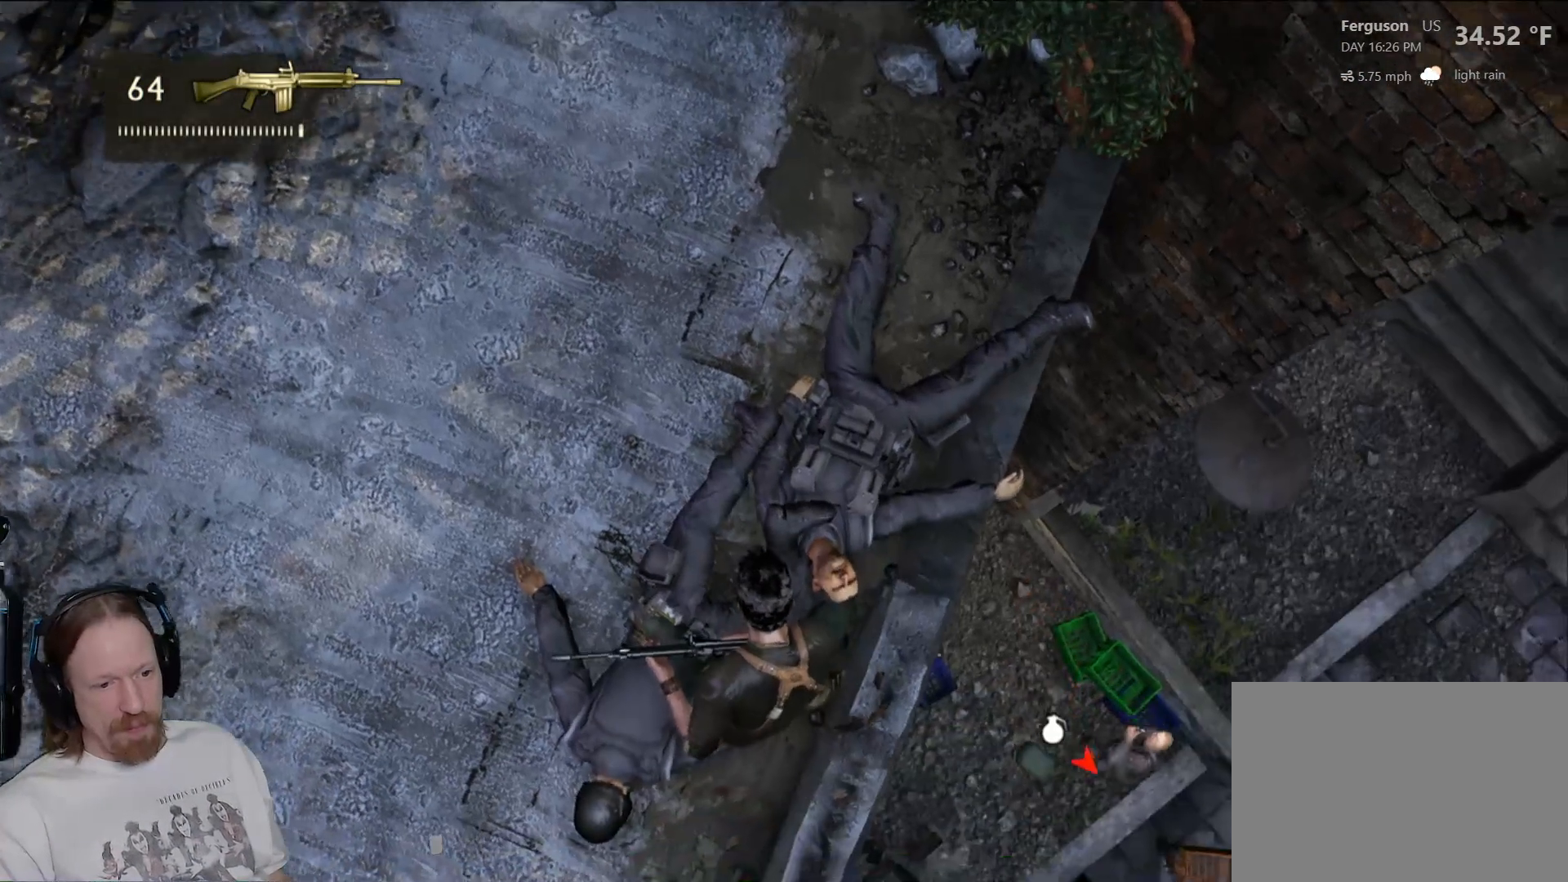
{"buttons": [], "left_stick": "center", "right_stick": "right", "events": [[150, "right_stick", "center"], [217, "right_stick", "right"]]}
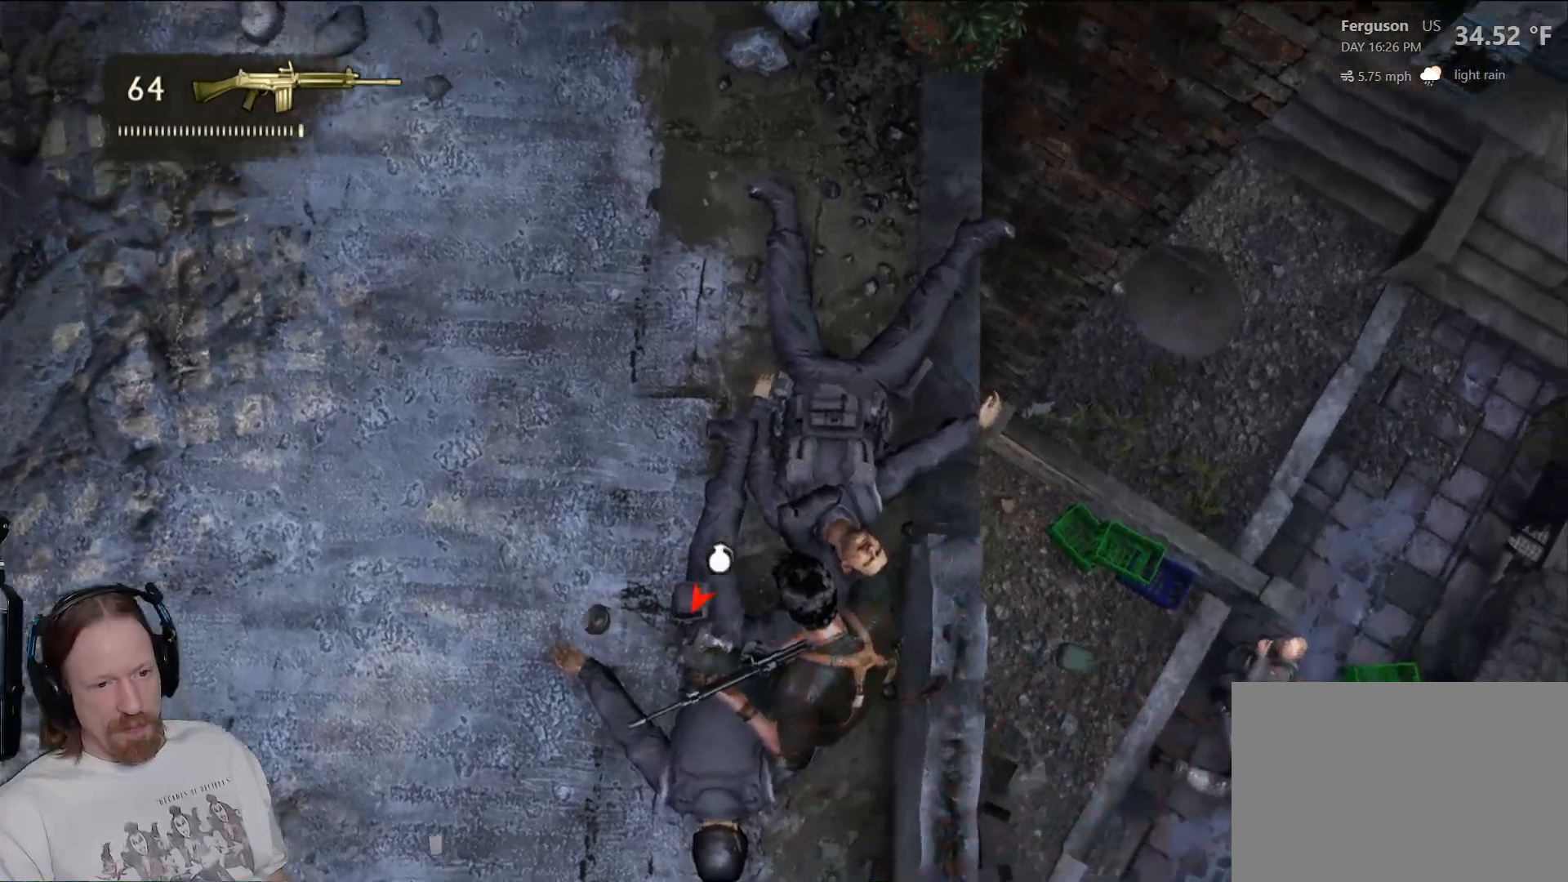
{"buttons": [], "left_stick": "center", "right_stick": "center", "events": [[100, "right_stick", "center"]]}
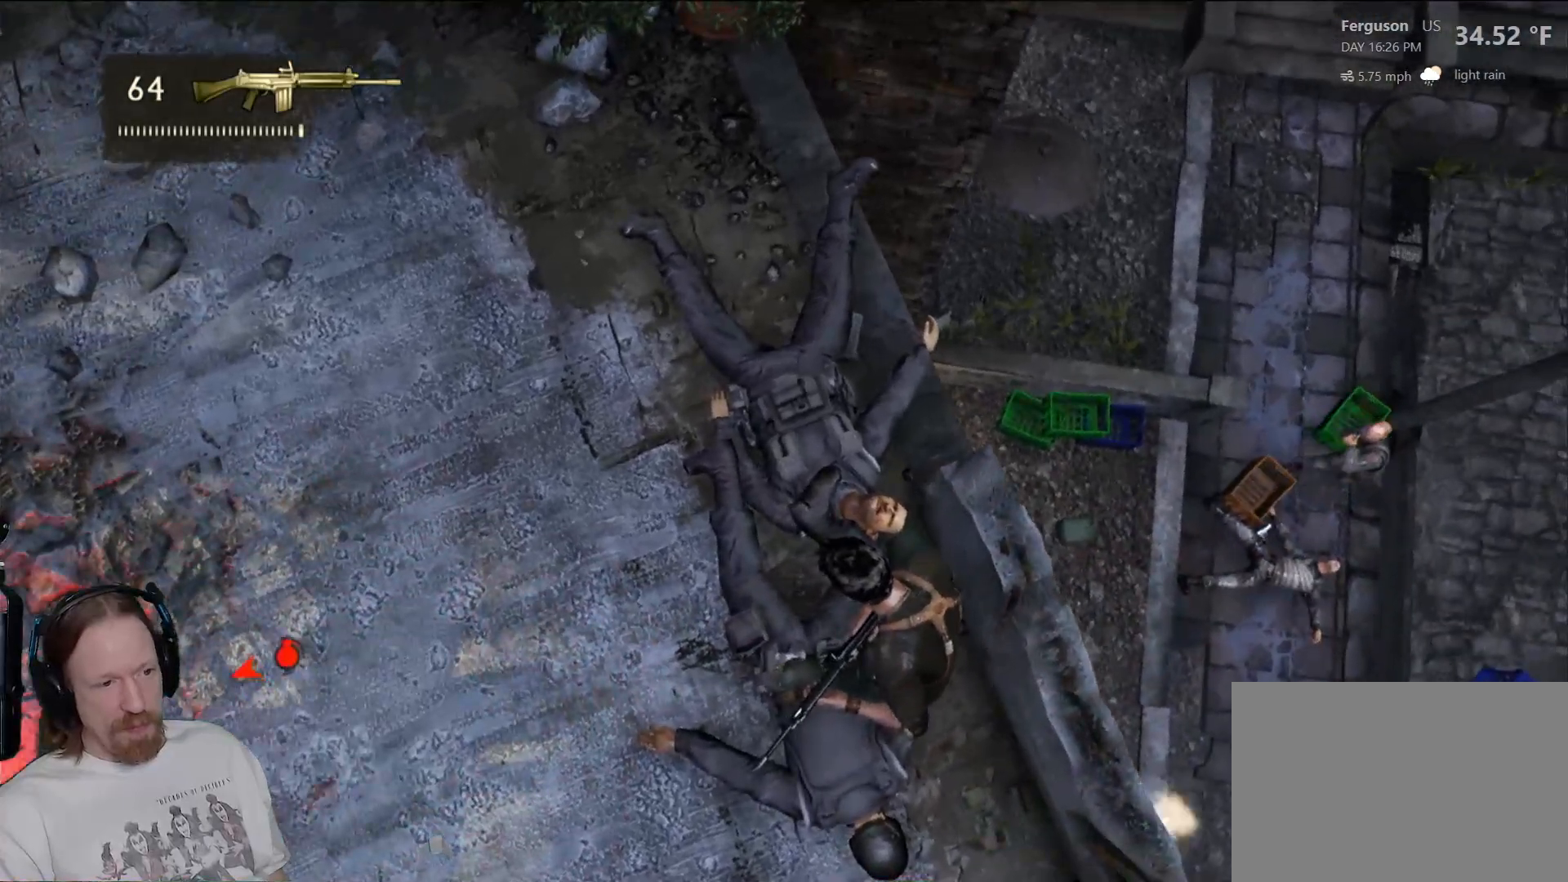
{"buttons": [], "left_stick": "center", "right_stick": "right", "events": [[83, "right_stick", "right"]]}
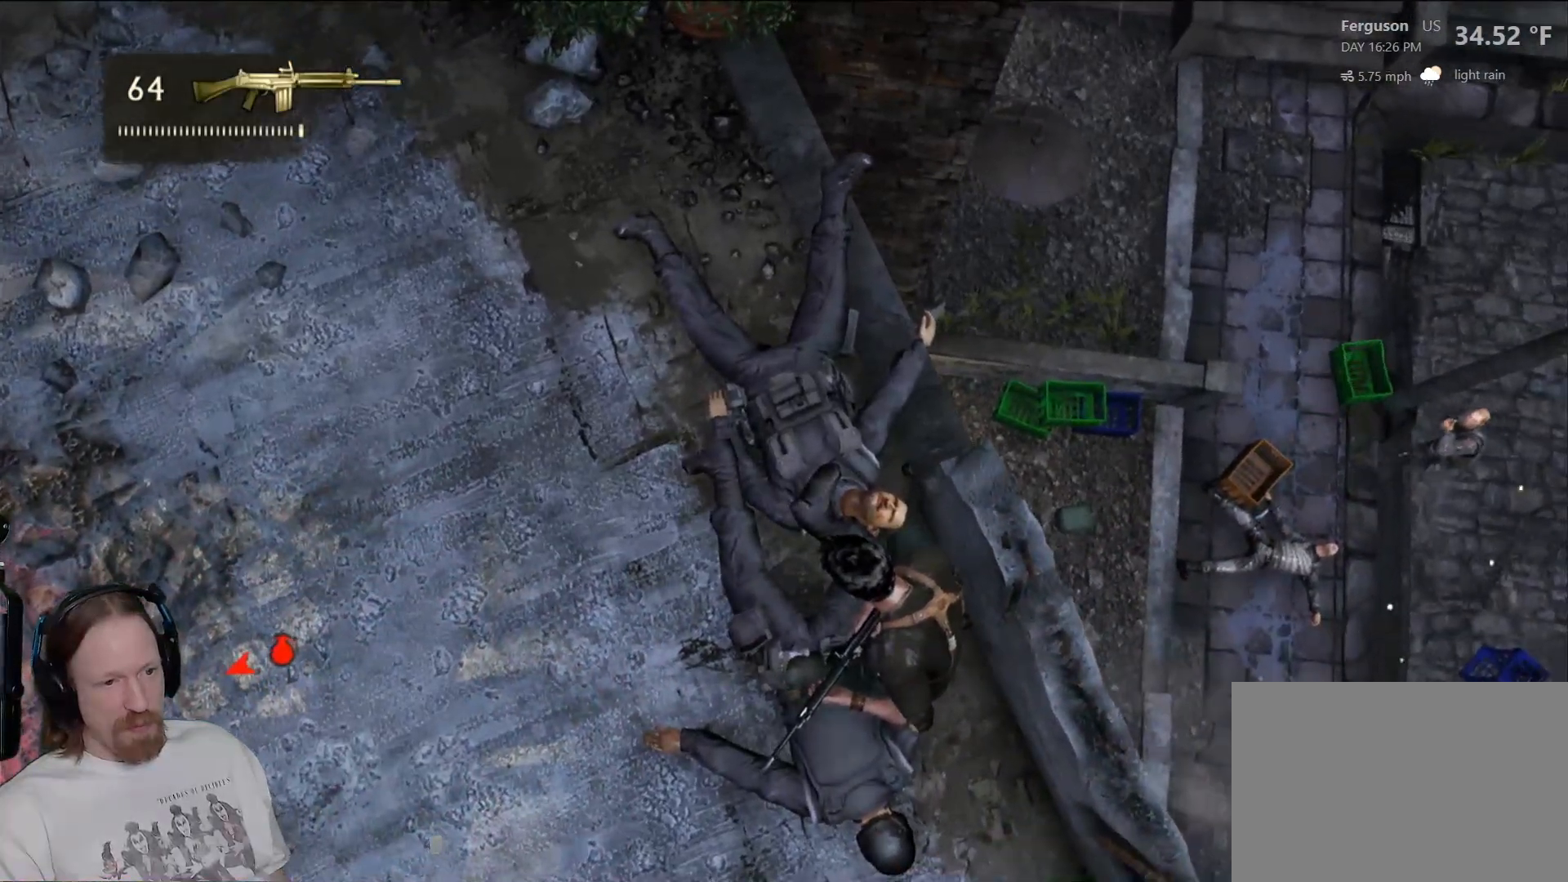
{"buttons": [], "left_stick": "center", "right_stick": "up-right", "events": [[167, "right_stick", "up-right"]]}
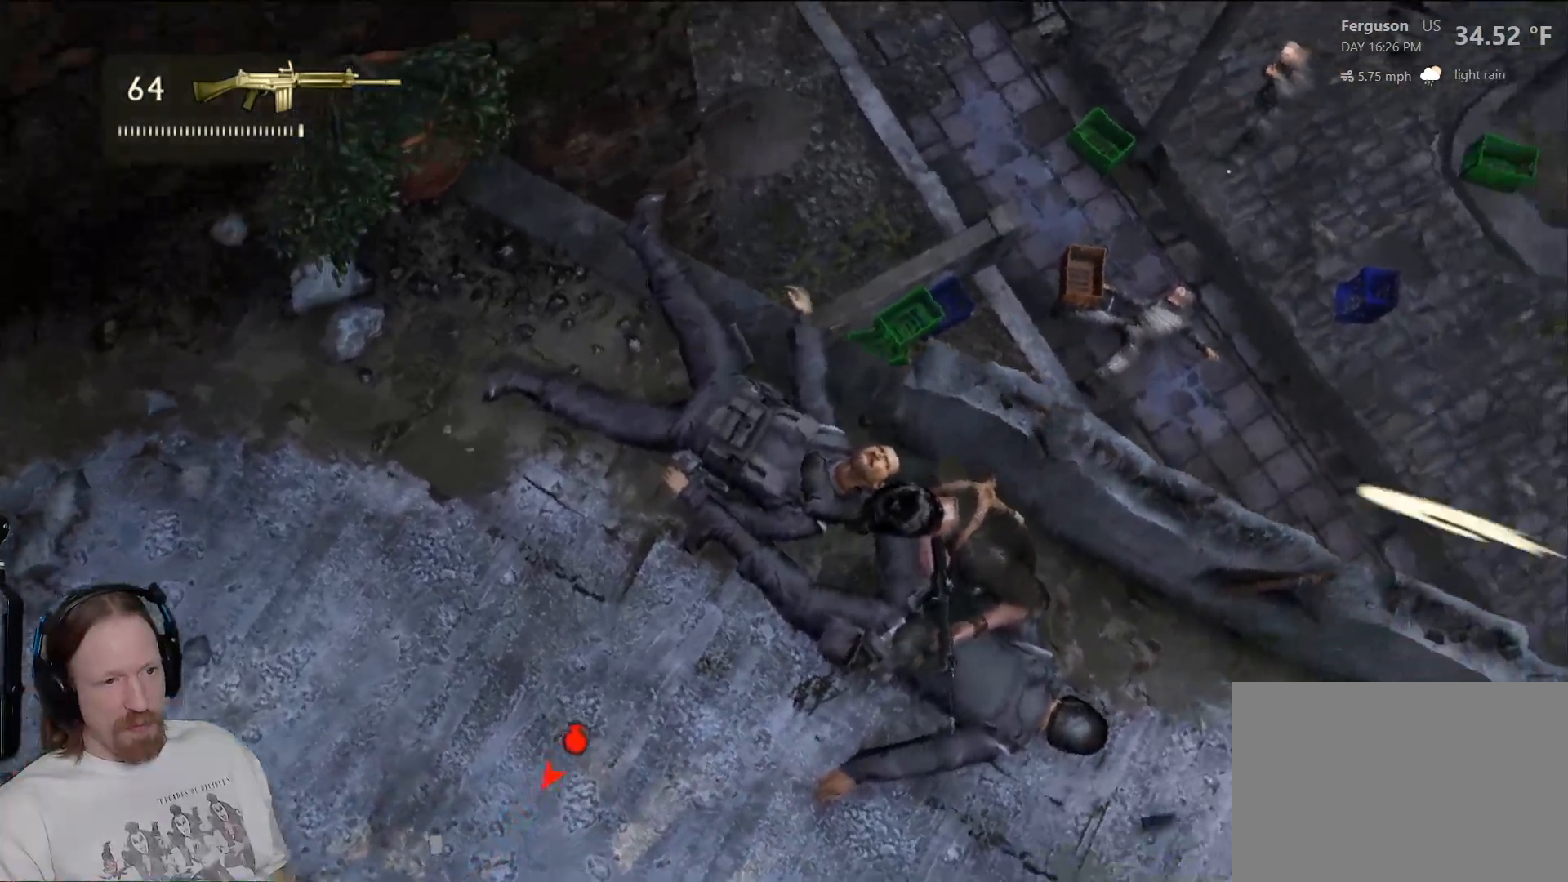
{"buttons": [], "left_stick": "center", "right_stick": "center", "events": [[250, "right_stick", "center"]]}